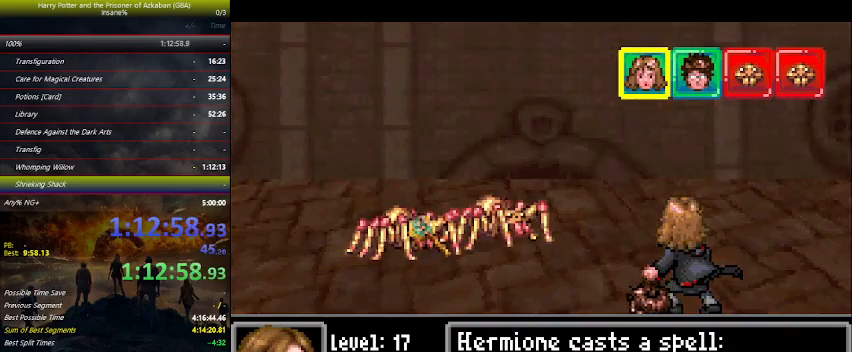
Gameplay with keyboard and mouse; each line is a JSON object with the keys held at the frame after it. "events" lists presses ("down") and releases ("up") of "a", "ctrl", "d", "down", "e", "escape", "f", "f1", "f4", "left", "q", "r", "return", "right", "s", "shift", "space", "tab", "up", "w" and "z" between this image and that frame as [ms after this image, input, new state], when the widget could be followed in between. No other keys are recorded. Mouse buttons are not recorded. Not read: mouse_move.
{"keys": [], "events": [[434, "space", "down"], [500, "space", "up"]]}
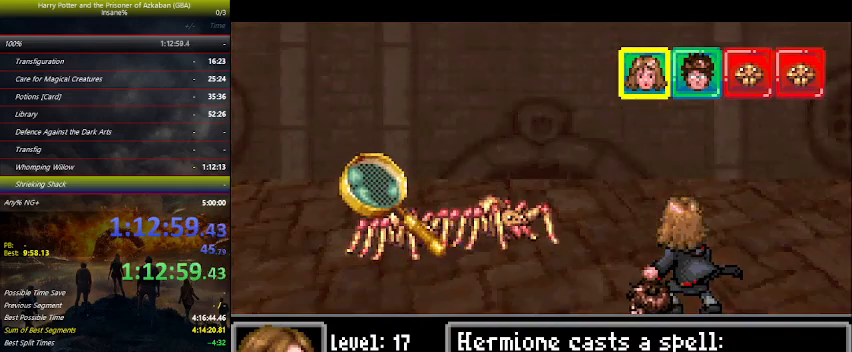
{"keys": [], "events": [[100, "space", "down"], [167, "space", "up"], [267, "space", "down"], [334, "space", "up"], [434, "space", "down"], [500, "space", "up"]]}
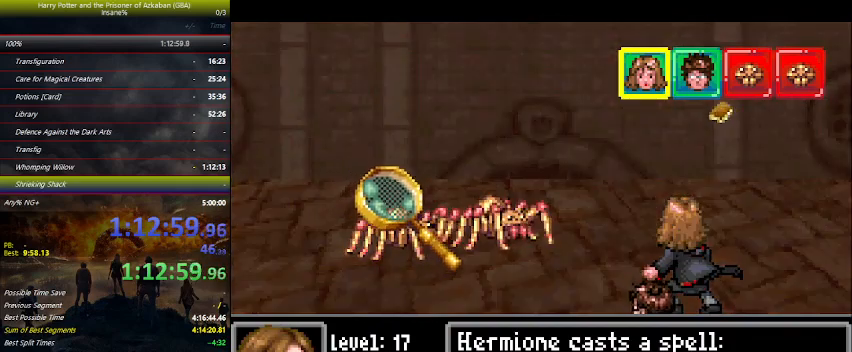
{"keys": [], "events": [[134, "space", "down"], [167, "space", "up"], [267, "space", "down"], [367, "space", "up"], [467, "space", "down"], [500, "space", "up"]]}
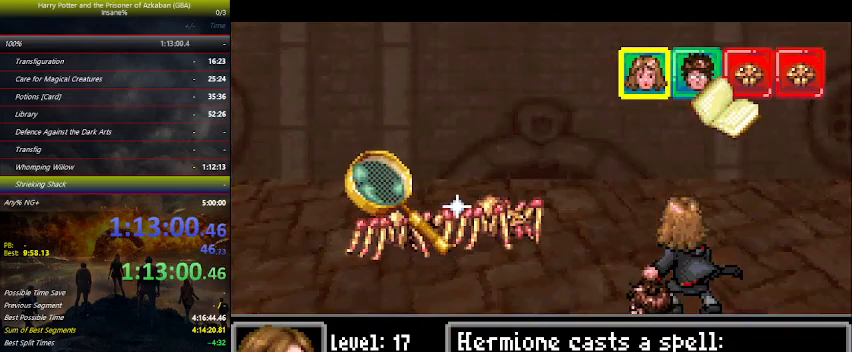
{"keys": ["space"], "events": [[167, "space", "down"], [200, "space", "up"], [300, "space", "down"], [434, "space", "up"], [467, "space", "down"]]}
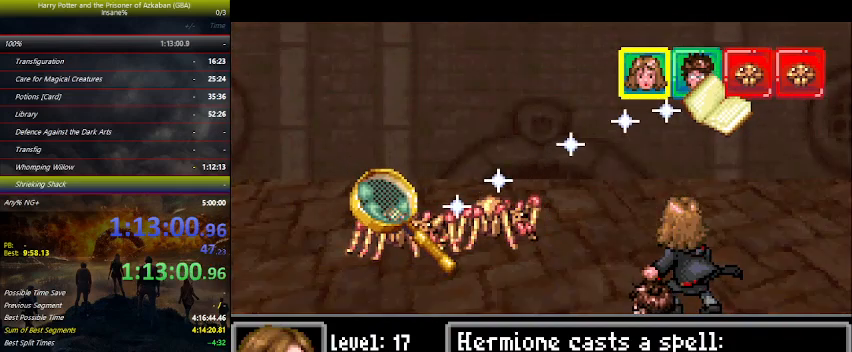
{"keys": ["space"], "events": [[34, "space", "up"], [134, "space", "down"], [267, "space", "up"], [300, "space", "down"], [400, "space", "up"], [500, "space", "down"]]}
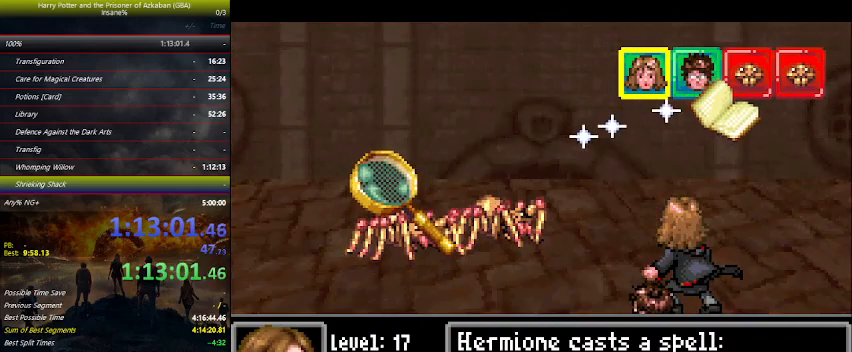
{"keys": [], "events": [[34, "space", "up"], [100, "space", "down"], [134, "space", "up"], [167, "space", "down"], [234, "space", "up"], [367, "space", "down"], [434, "space", "up"]]}
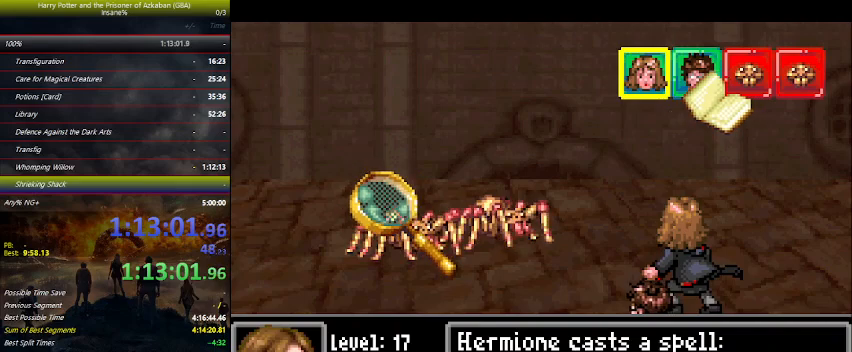
{"keys": [], "events": [[34, "space", "down"], [134, "space", "up"], [200, "space", "down"], [367, "space", "up"], [400, "space", "down"], [434, "space", "up"]]}
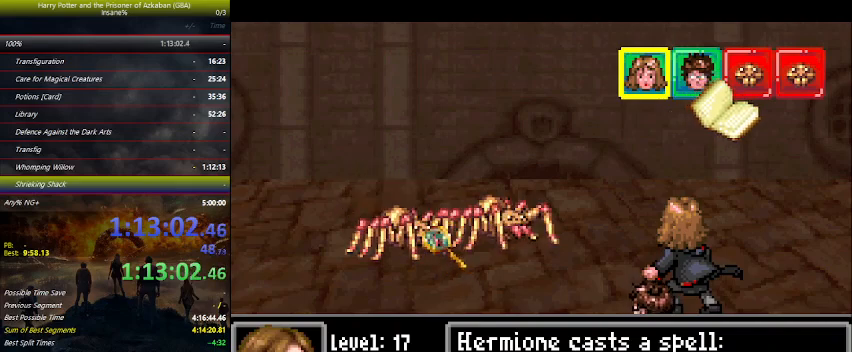
{"keys": ["space"], "events": [[67, "space", "down"], [134, "space", "up"], [234, "space", "down"], [300, "space", "up"], [400, "space", "down"], [434, "space", "up"], [500, "space", "down"]]}
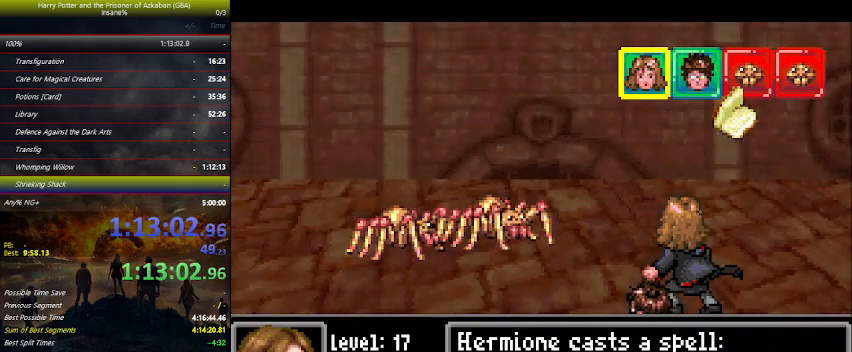
{"keys": ["space"], "events": [[34, "space", "up"], [100, "space", "down"], [134, "space", "up"], [234, "space", "down"], [334, "space", "up"], [467, "space", "down"]]}
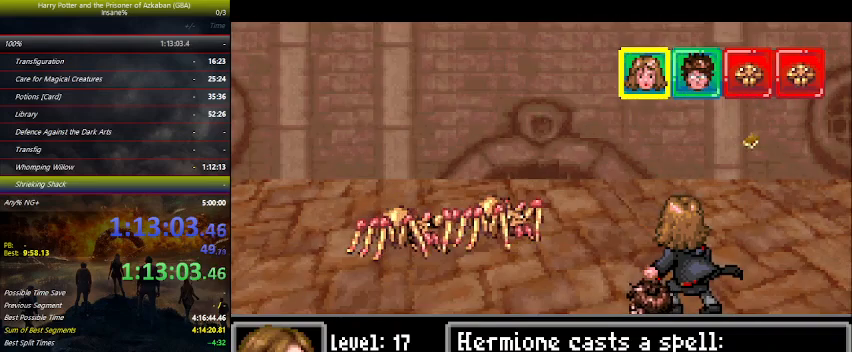
{"keys": ["space"], "events": [[67, "space", "up"], [100, "space", "down"], [234, "space", "up"], [300, "space", "down"], [334, "space", "up"], [467, "space", "down"]]}
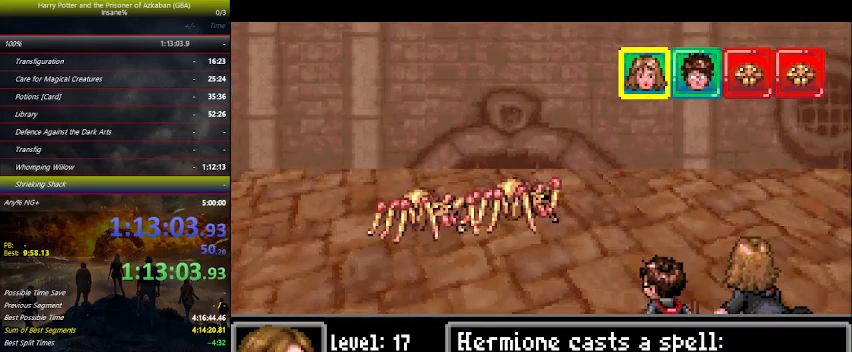
{"keys": ["space"], "events": [[34, "space", "up"], [167, "space", "down"], [200, "space", "up"], [367, "space", "down"], [467, "space", "up"], [500, "space", "down"]]}
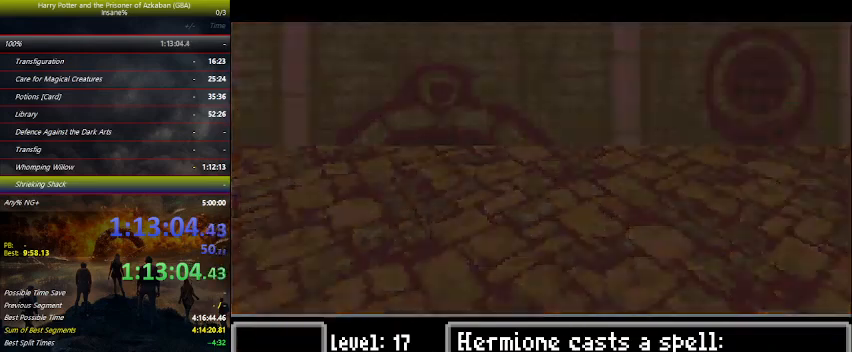
{"keys": ["space"], "events": [[34, "space", "up"], [100, "space", "down"], [134, "space", "up"], [200, "space", "down"], [267, "space", "up"], [367, "space", "down"], [434, "space", "up"], [500, "space", "down"]]}
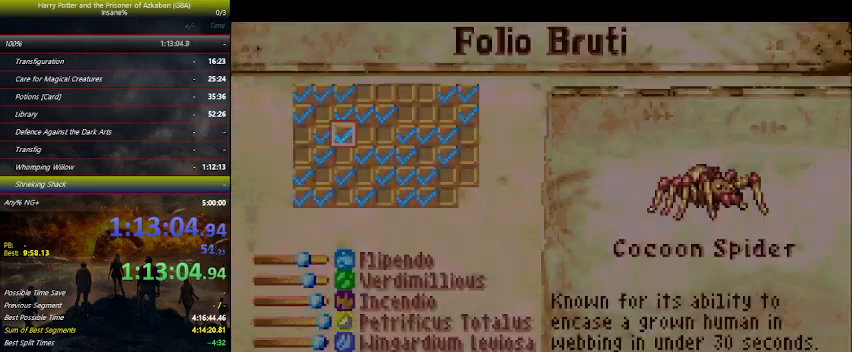
{"keys": ["left"], "events": [[100, "space", "up"], [267, "space", "down"], [367, "space", "up"], [467, "left", "down"]]}
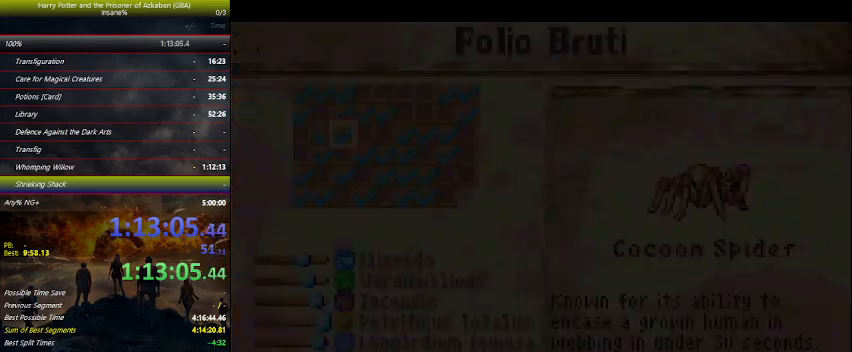
{"keys": [], "events": [[34, "left", "up"], [134, "left", "down"], [167, "left", "up"], [267, "left", "down"], [300, "left", "up"], [400, "left", "down"], [467, "left", "up"]]}
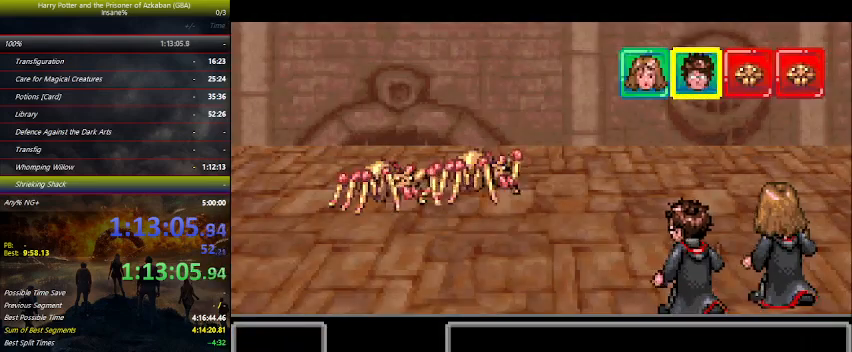
{"keys": ["left"], "events": [[67, "left", "down"], [100, "left", "up"], [167, "left", "down"], [267, "left", "up"], [334, "left", "down"], [434, "left", "up"], [467, "left", "down"]]}
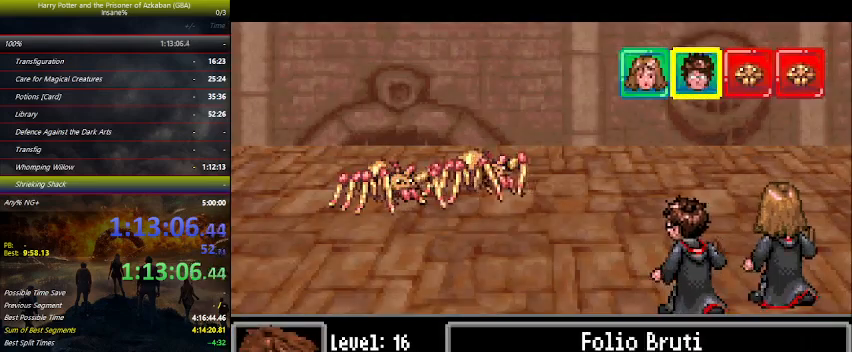
{"keys": ["down"], "events": [[34, "left", "up"], [100, "left", "down"], [167, "left", "up"], [200, "space", "down"], [267, "space", "up"], [334, "down", "down"]]}
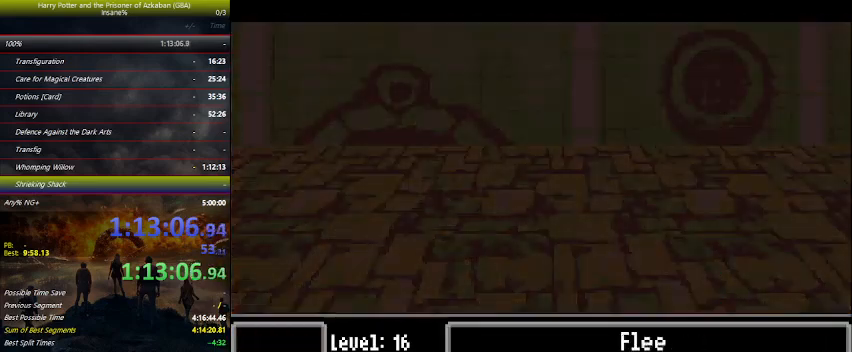
{"keys": ["down"], "events": []}
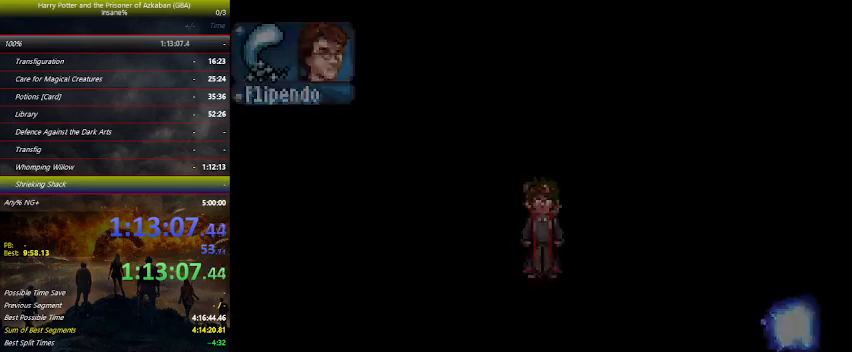
{"keys": ["right"], "events": [[234, "right", "down"], [434, "down", "up"]]}
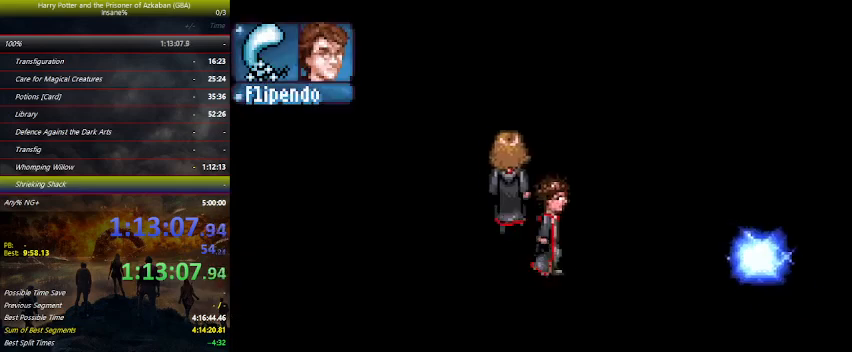
{"keys": ["right"], "events": []}
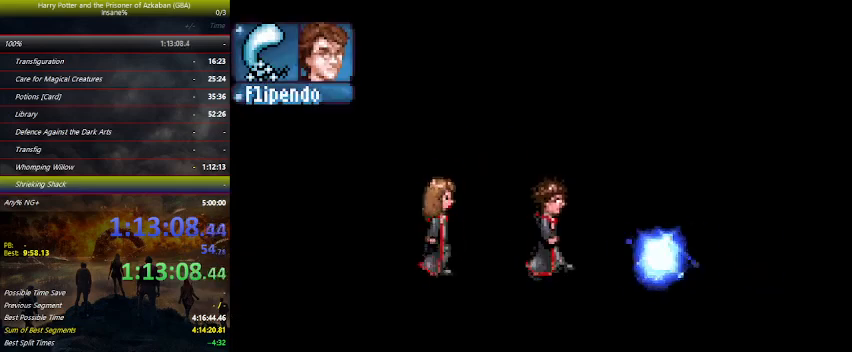
{"keys": ["right"], "events": [[134, "up", "down"], [167, "up", "up"], [367, "down", "down"], [467, "down", "up"]]}
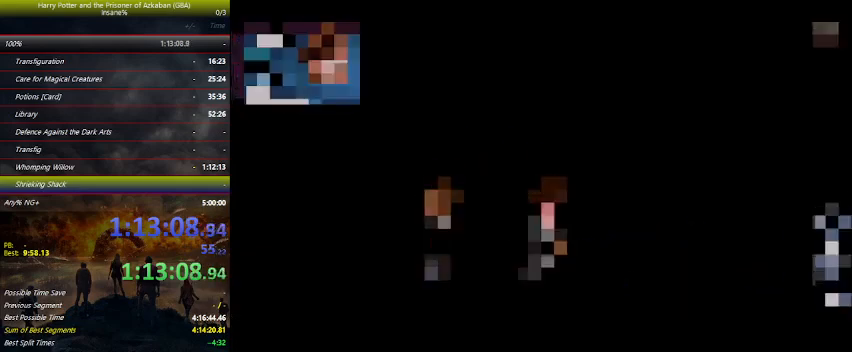
{"keys": ["right"], "events": [[334, "left", "down"], [400, "right", "up"], [434, "left", "up"], [467, "right", "down"]]}
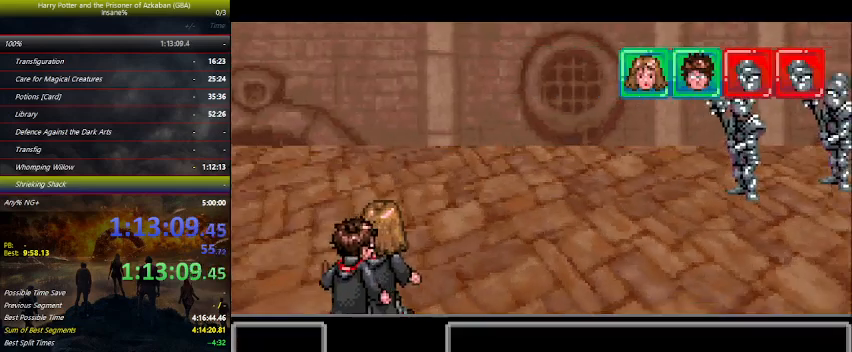
{"keys": ["left"], "events": [[67, "left", "down"], [67, "right", "up"], [100, "left", "up"], [200, "right", "down"], [234, "left", "down"], [234, "right", "up"], [300, "left", "up"], [400, "right", "down"], [500, "left", "down"], [500, "right", "up"]]}
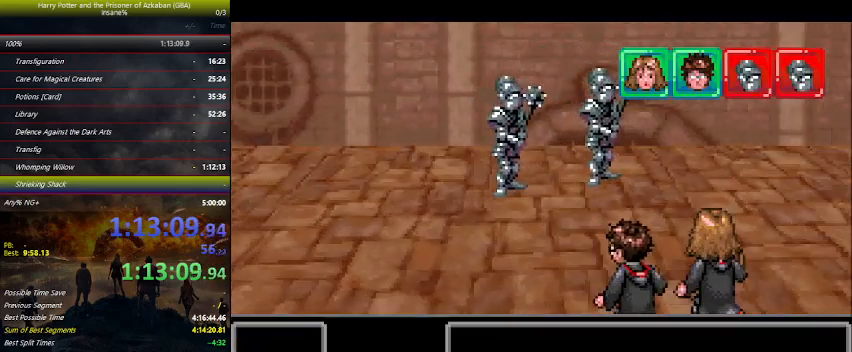
{"keys": ["left", "right"], "events": [[34, "left", "up"], [67, "right", "down"], [134, "right", "up"], [167, "left", "down"], [234, "left", "up"], [267, "right", "down"], [300, "left", "down"], [367, "right", "up"], [400, "left", "up"], [467, "right", "down"], [500, "left", "down"]]}
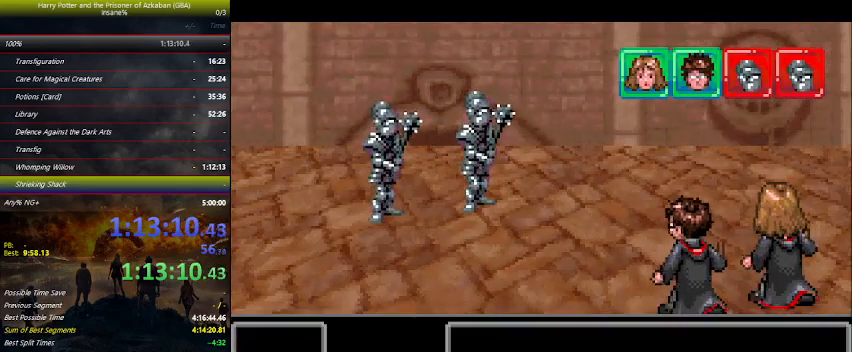
{"keys": [], "events": [[34, "right", "up"], [100, "left", "up"], [134, "right", "down"], [267, "right", "up"]]}
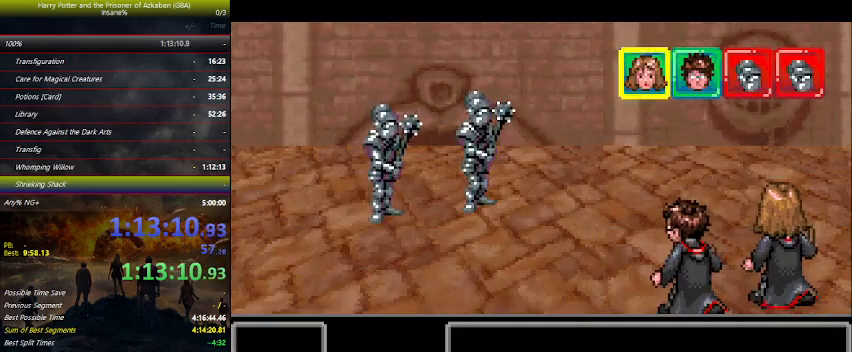
{"keys": [], "events": []}
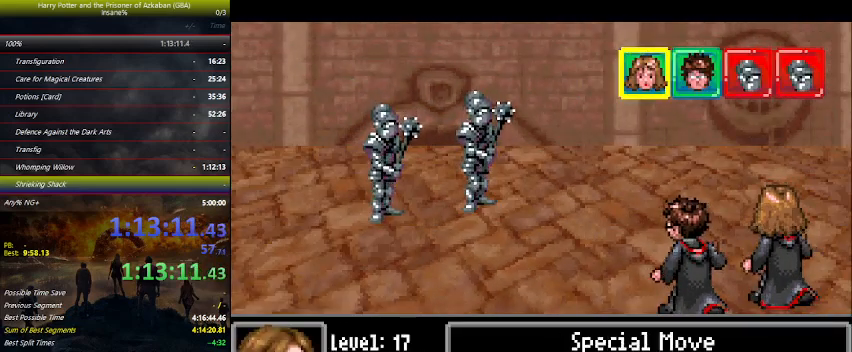
{"keys": ["space"], "events": [[34, "right", "down"], [67, "right", "up"], [134, "right", "down"], [167, "right", "up"], [234, "space", "down"], [267, "space", "up"], [367, "space", "down"], [400, "space", "up"], [500, "space", "down"]]}
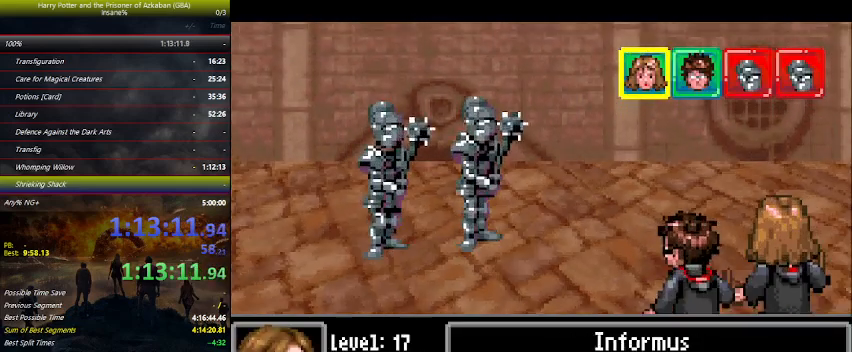
{"keys": [], "events": [[67, "space", "up"], [200, "space", "down"], [234, "space", "up"], [334, "space", "down"], [367, "space", "up"]]}
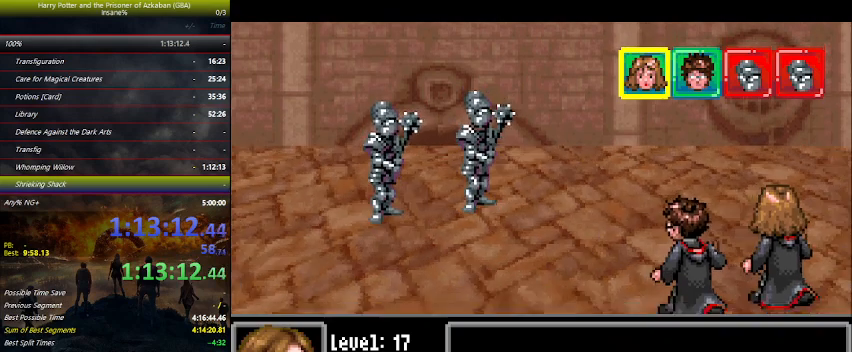
{"keys": [], "events": [[34, "space", "down"], [67, "space", "up"]]}